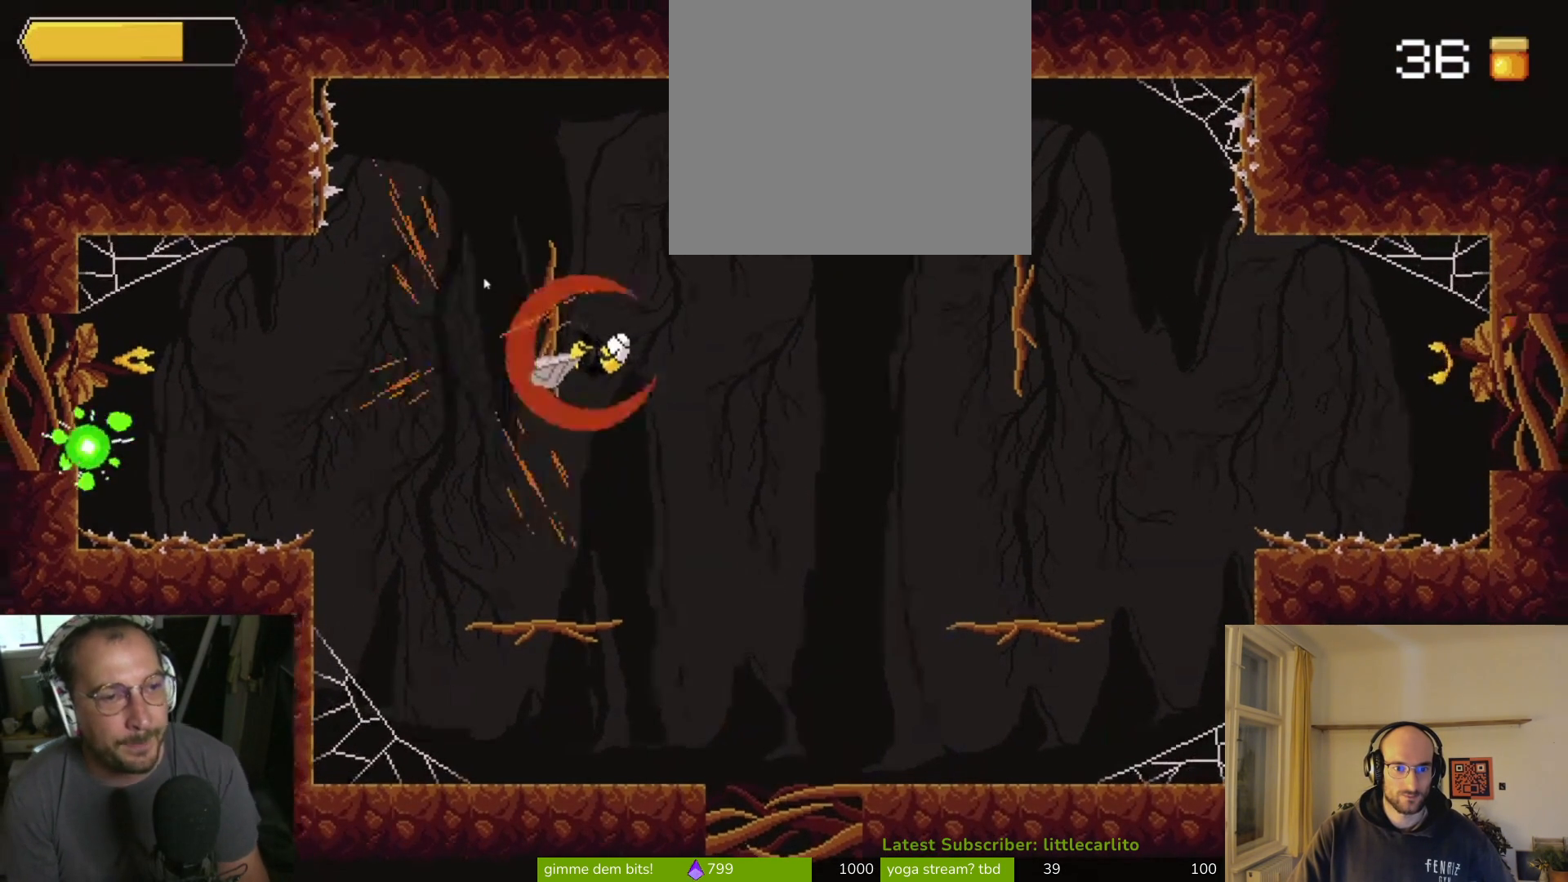
Gameplay with a controller (PlayStation layout); each line is a JSON object with the inputs held at the frame after it (dt_ms = milliseconds from this image to that frame). "events" lists button and stick changes between this image and that frame as [ms after this image, input, new state], when the widget could be followed in between. Not read: L1.
{"dt_ms": 500, "buttons": [], "left_stick": "center", "right_stick": "center", "events": []}
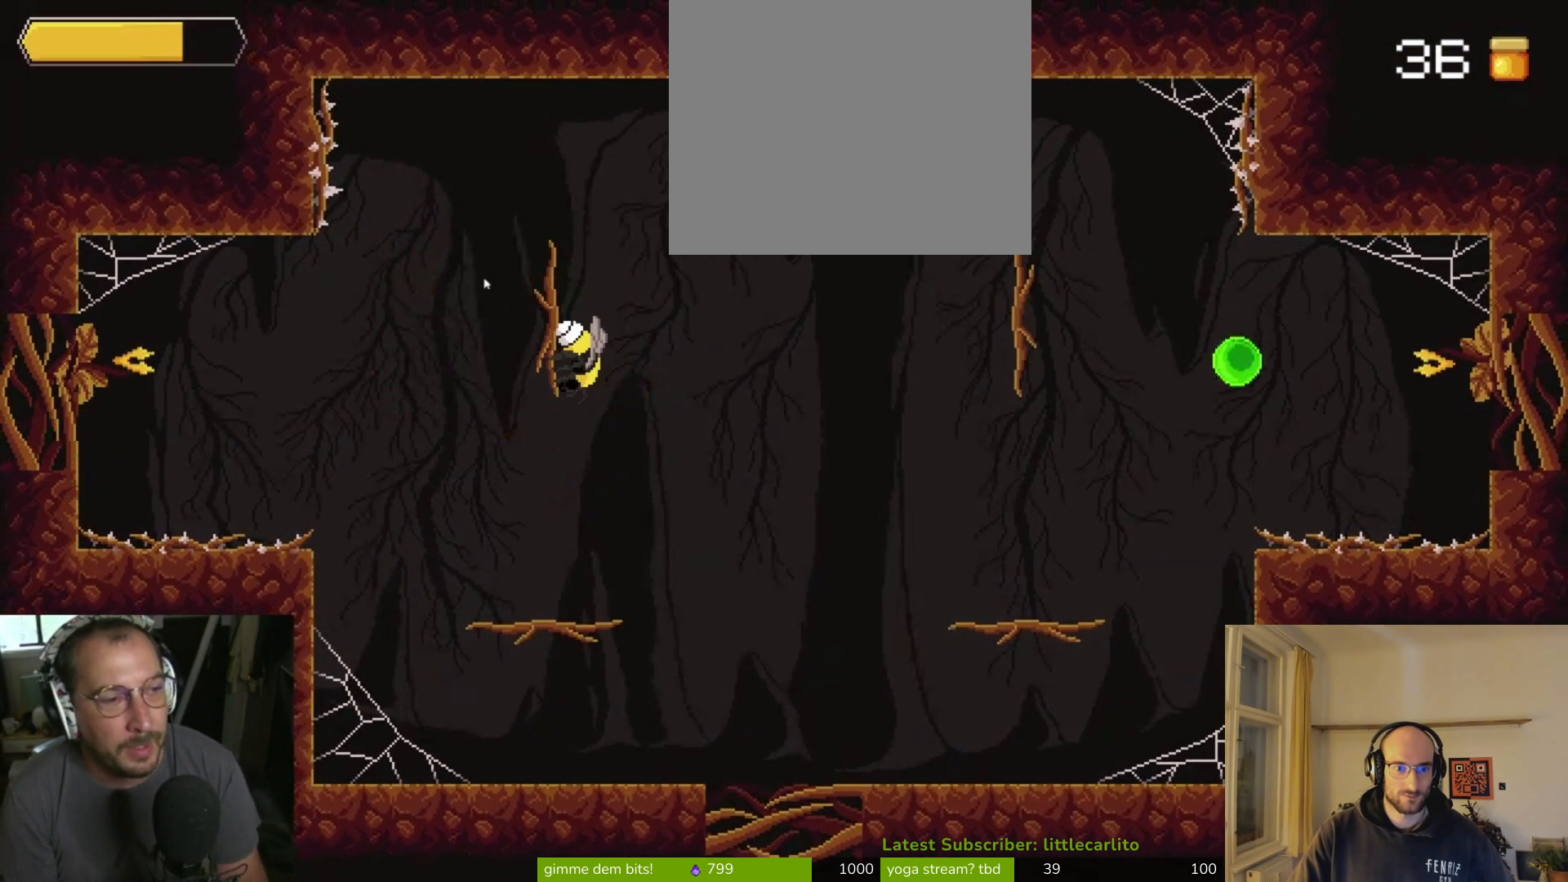
{"dt_ms": 500, "buttons": [], "left_stick": "center", "right_stick": "center", "events": []}
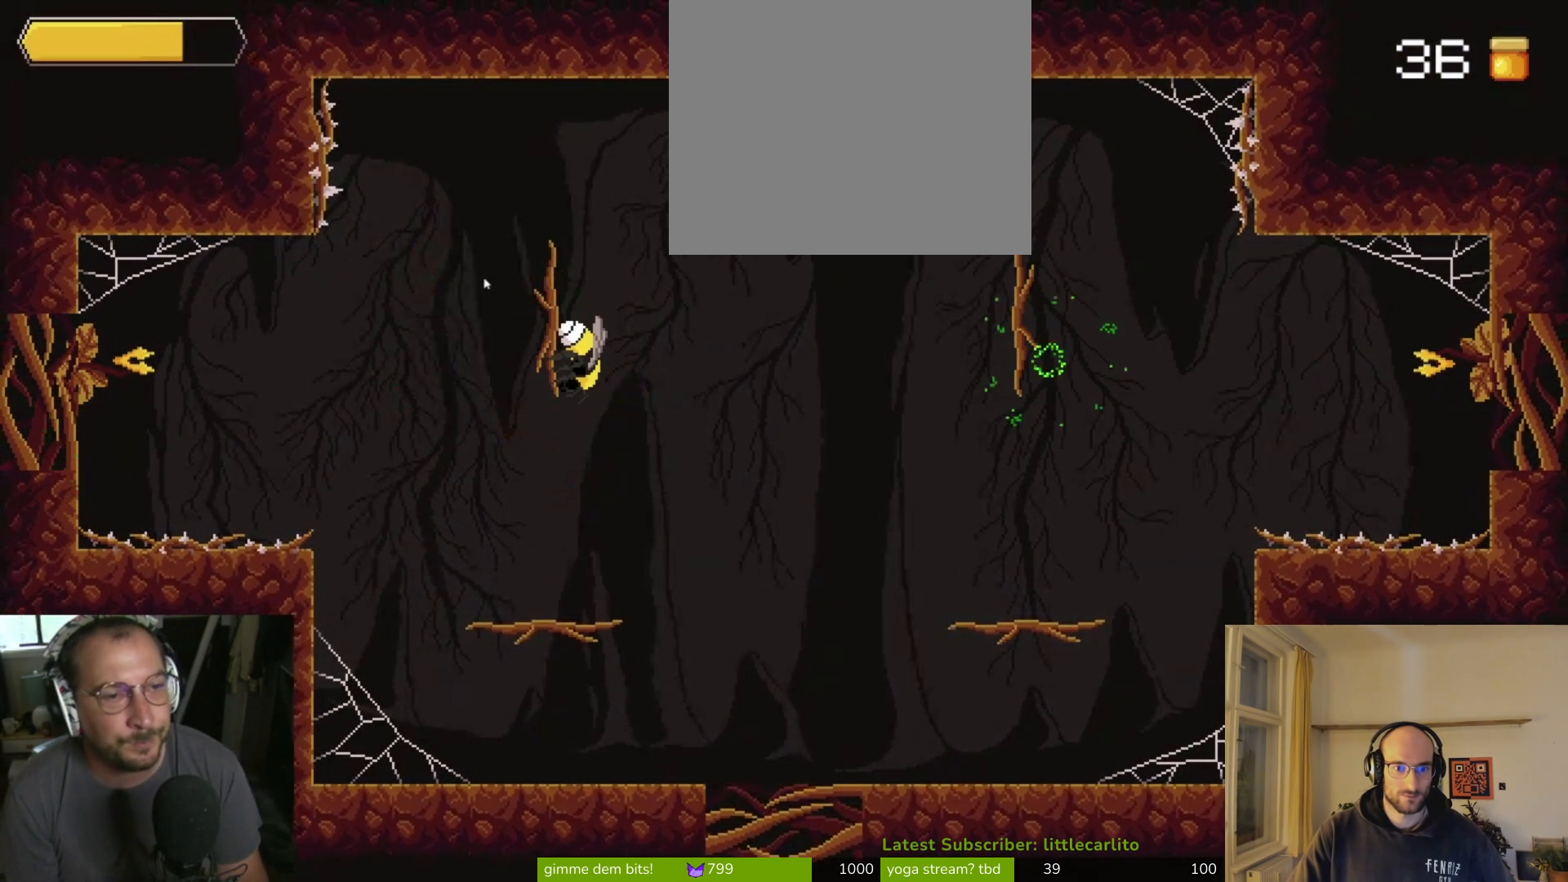
{"dt_ms": 500, "buttons": [], "left_stick": "center", "right_stick": "center", "events": []}
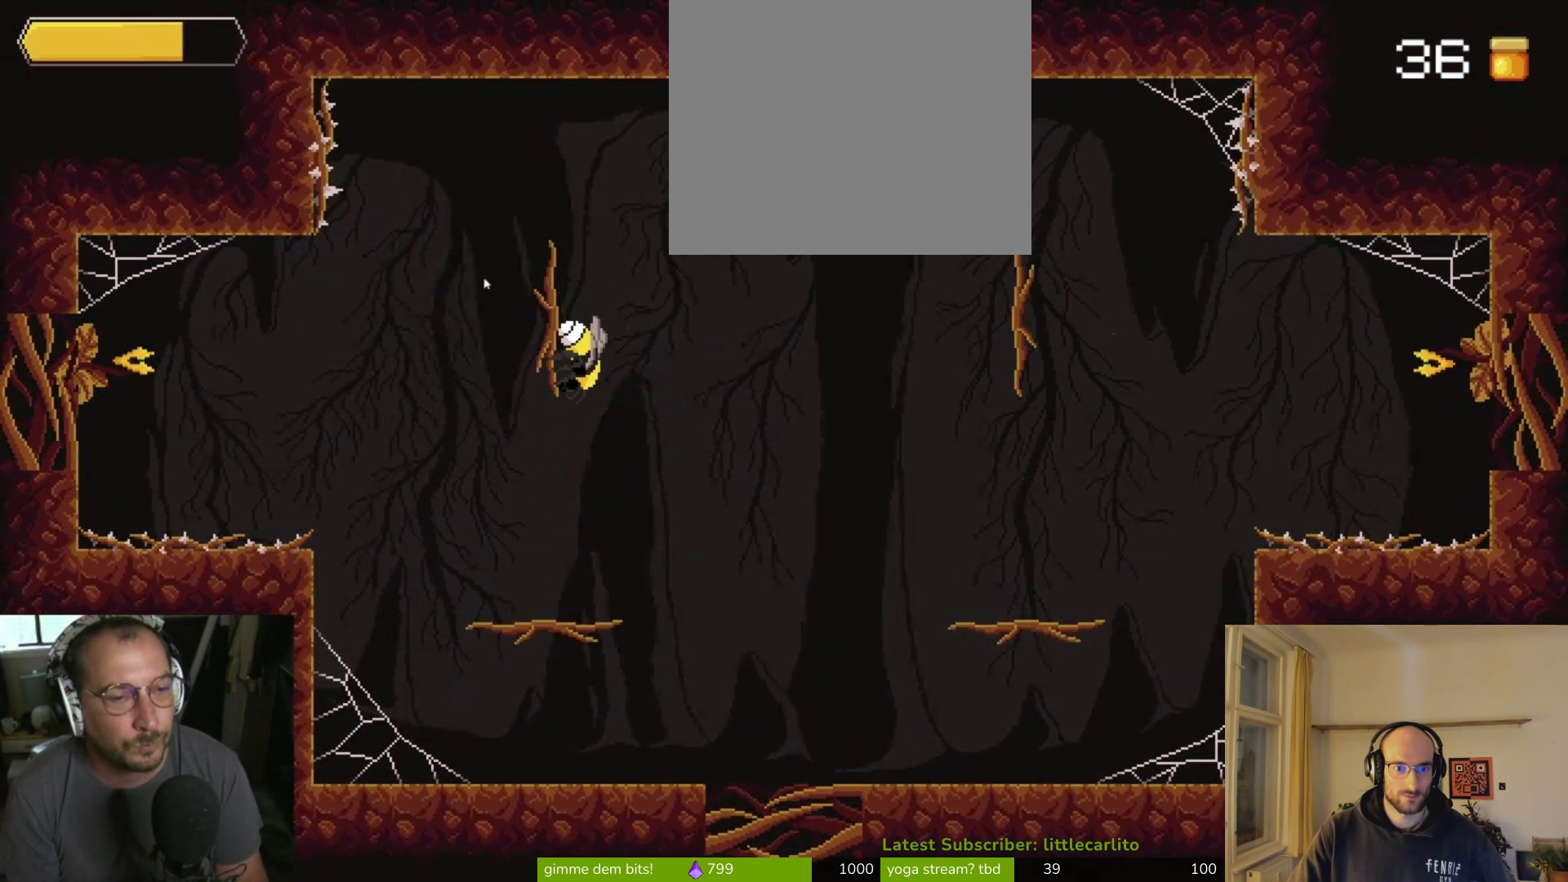
{"dt_ms": 500, "buttons": [], "left_stick": "center", "right_stick": "center", "events": []}
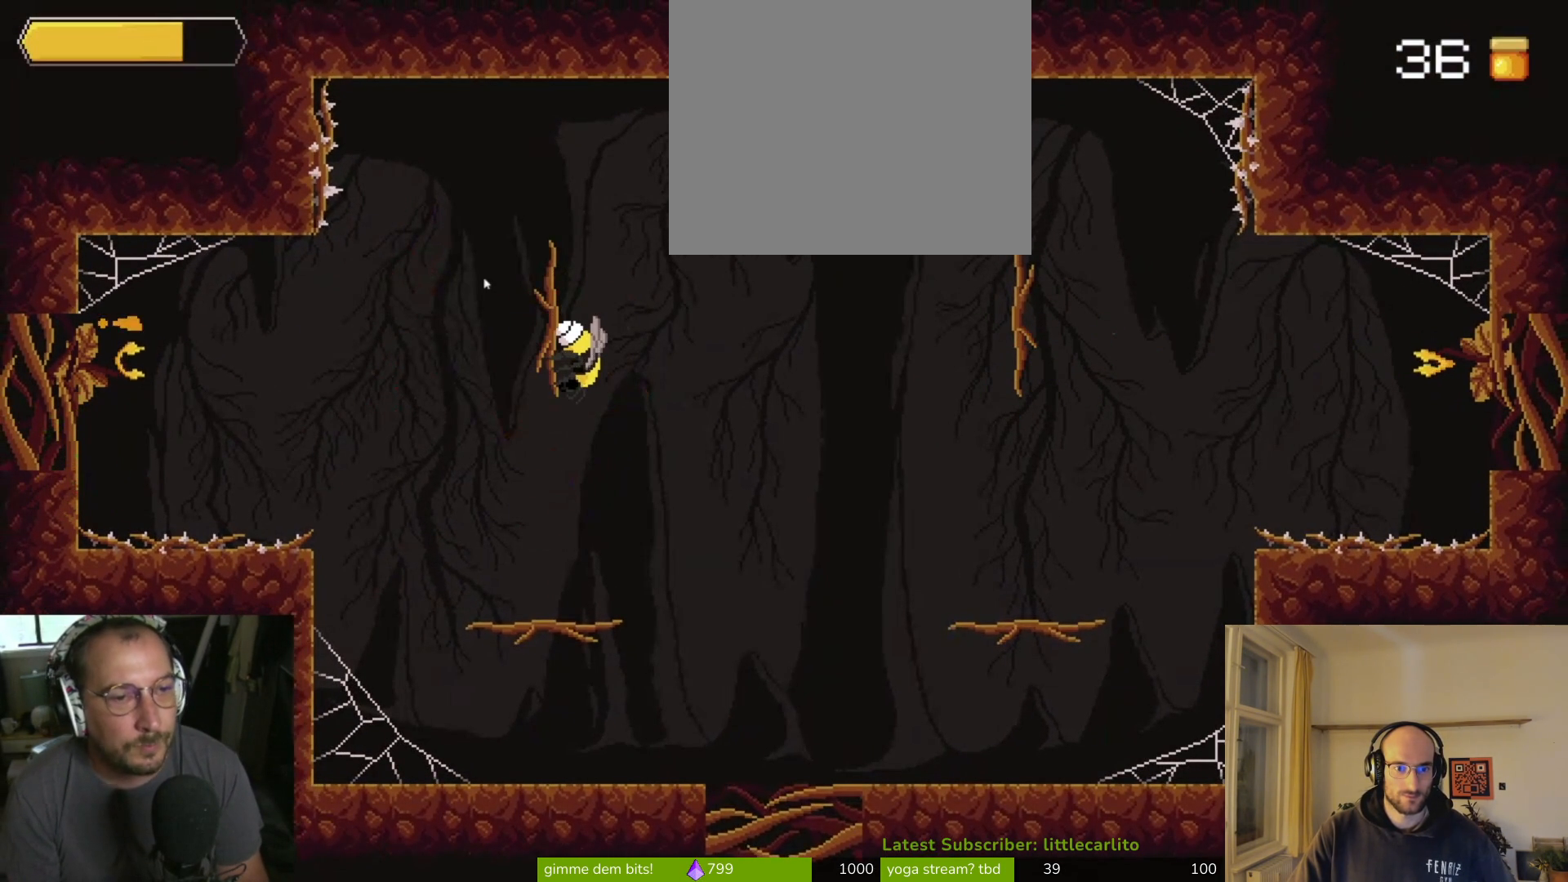
{"dt_ms": 500, "buttons": [], "left_stick": "center", "right_stick": "center", "events": []}
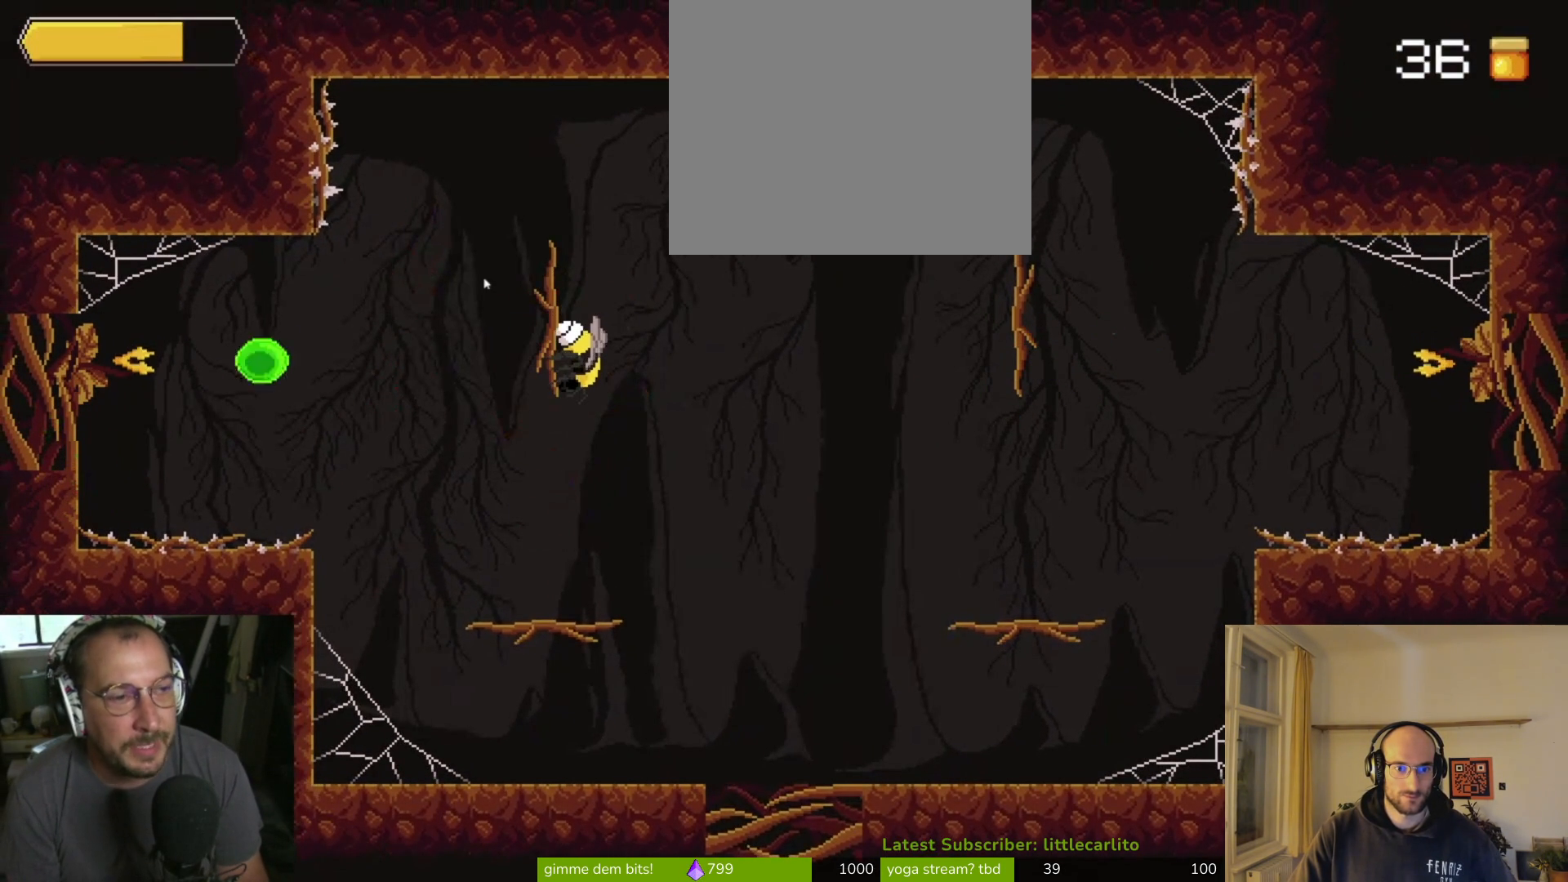
{"dt_ms": 500, "buttons": [], "left_stick": "center", "right_stick": "center", "events": [[100, "left_stick", "left"], [167, "CIRCLE", "down"], [300, "CIRCLE", "up"], [300, "left_stick", "center"]]}
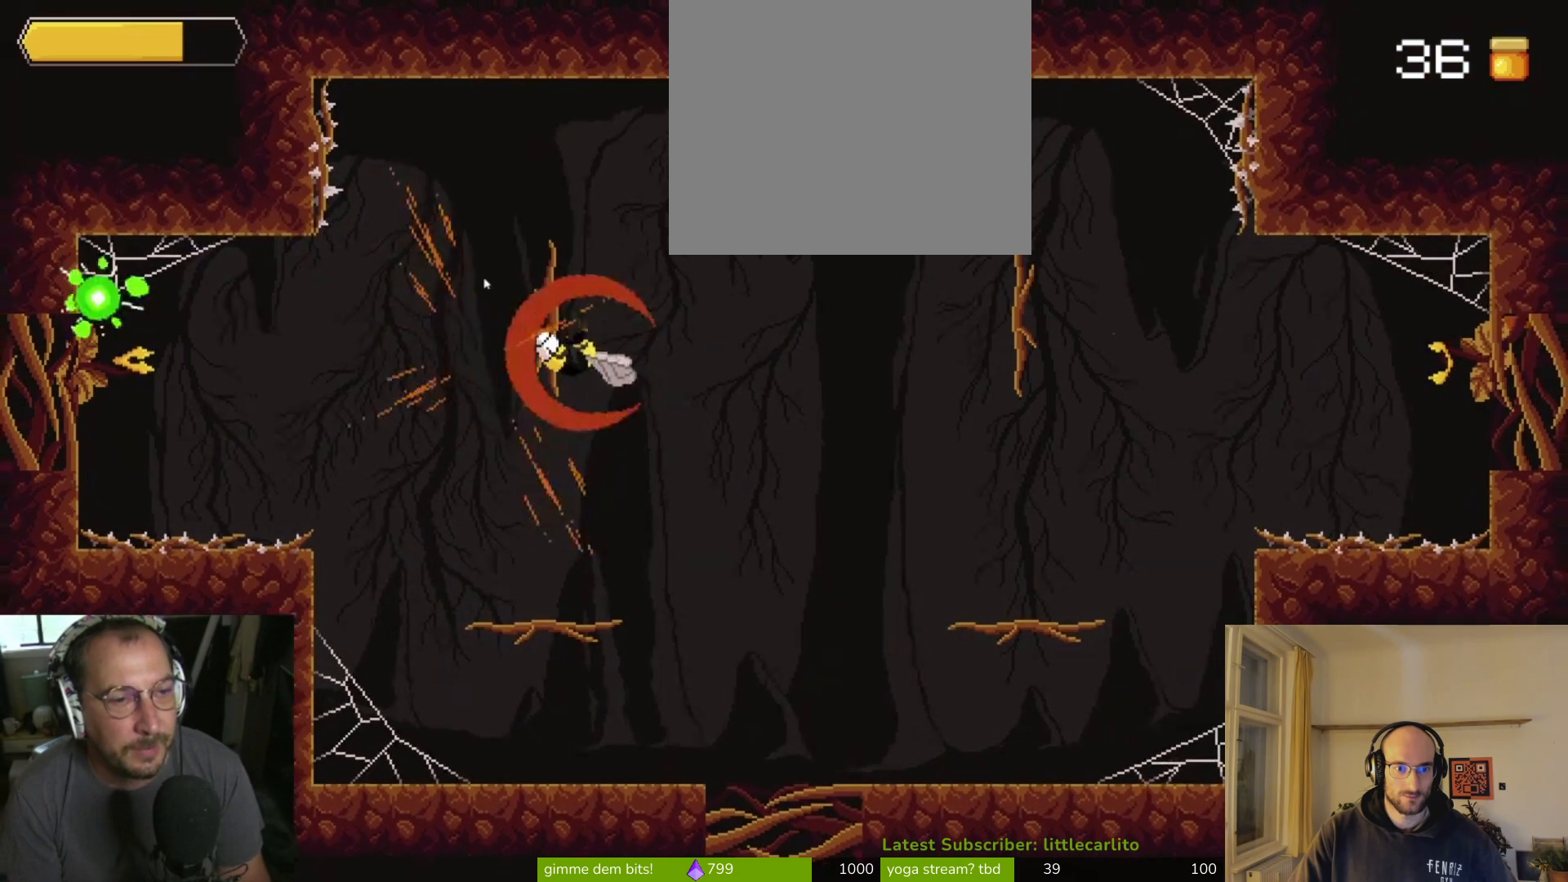
{"dt_ms": 500, "buttons": [], "left_stick": "center", "right_stick": "center", "events": []}
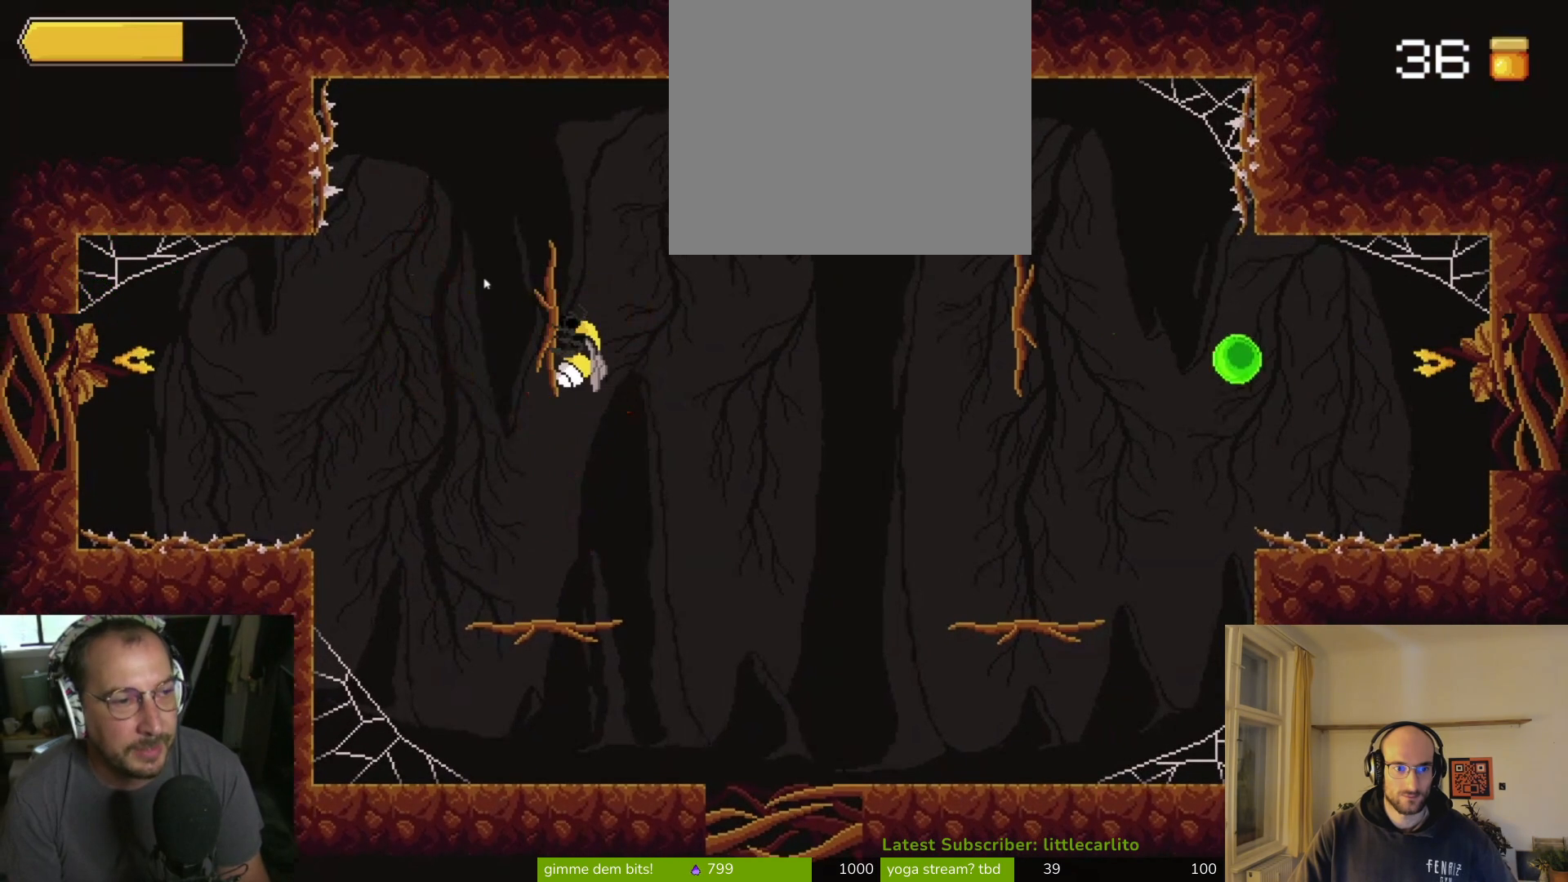
{"dt_ms": 500, "buttons": [], "left_stick": "center", "right_stick": "center", "events": []}
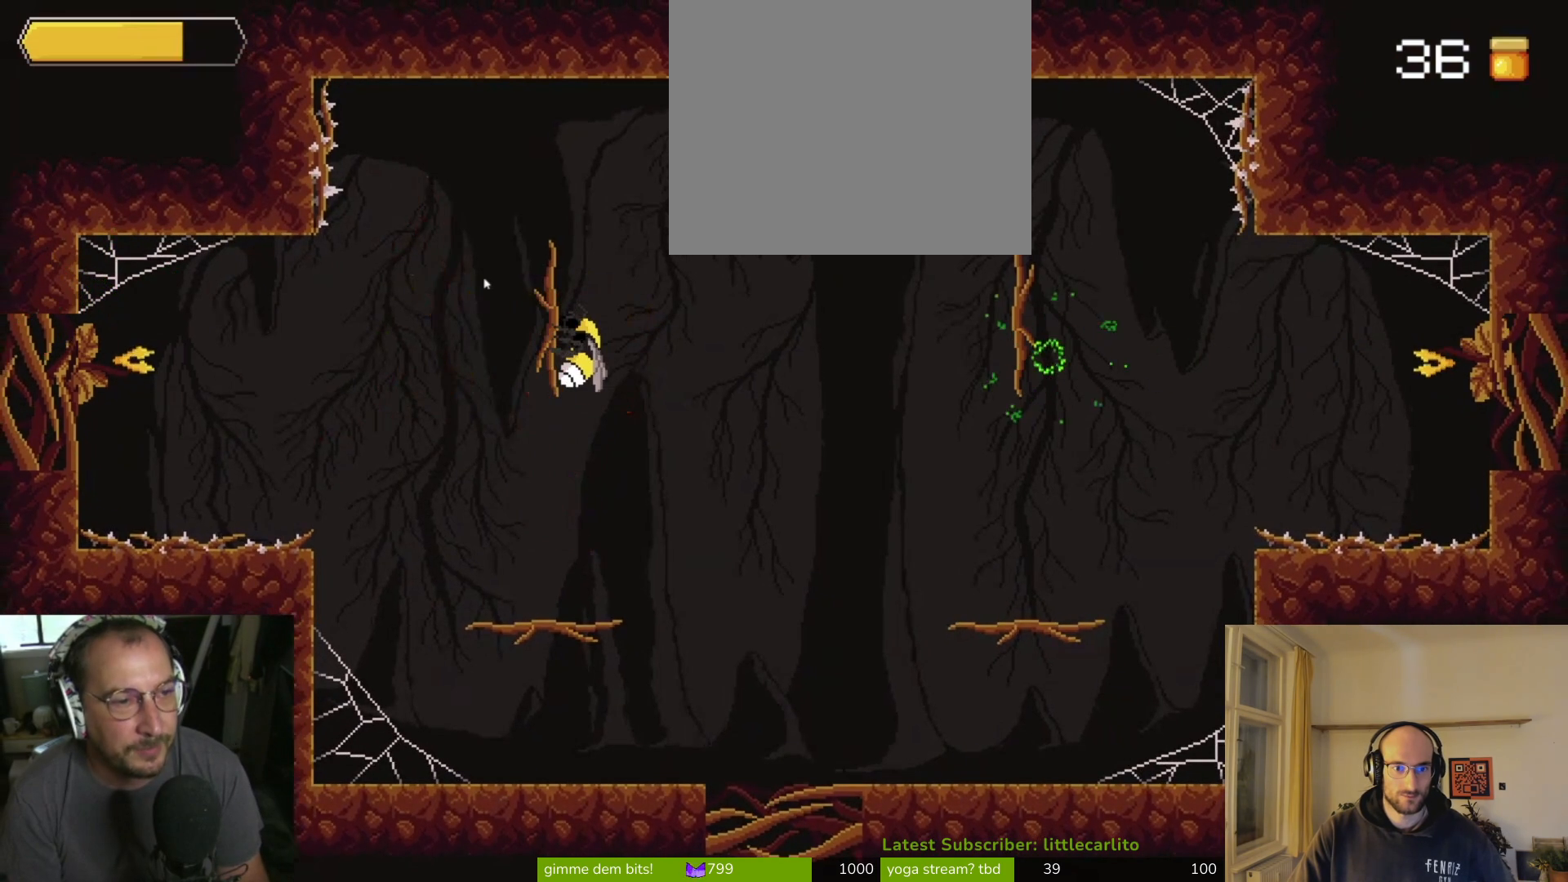
{"dt_ms": 500, "buttons": [], "left_stick": "center", "right_stick": "center", "events": []}
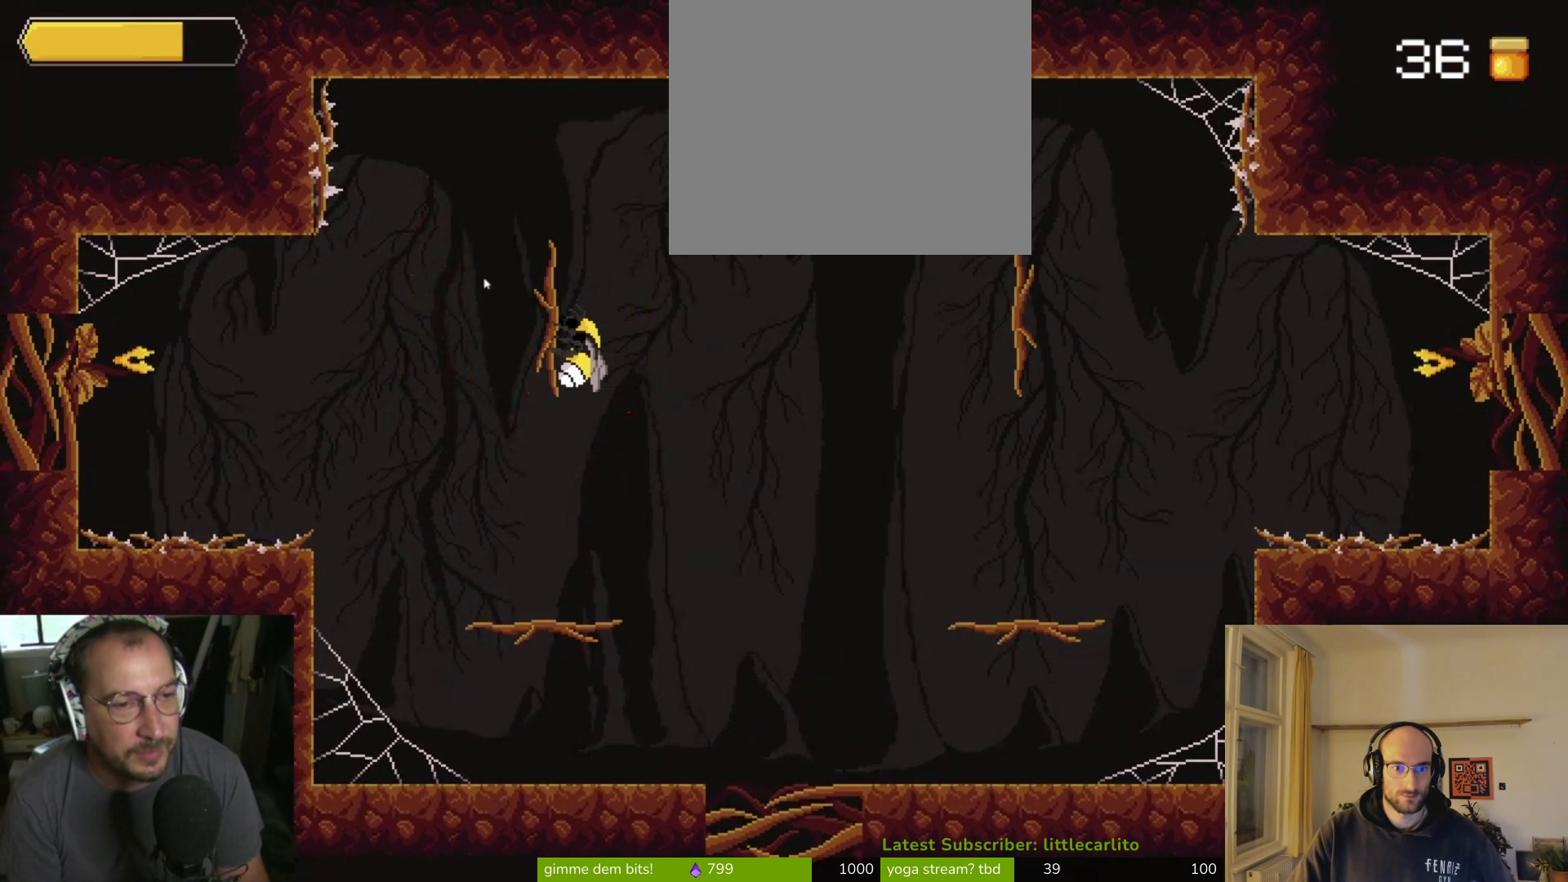
{"dt_ms": 500, "buttons": [], "left_stick": "center", "right_stick": "center", "events": []}
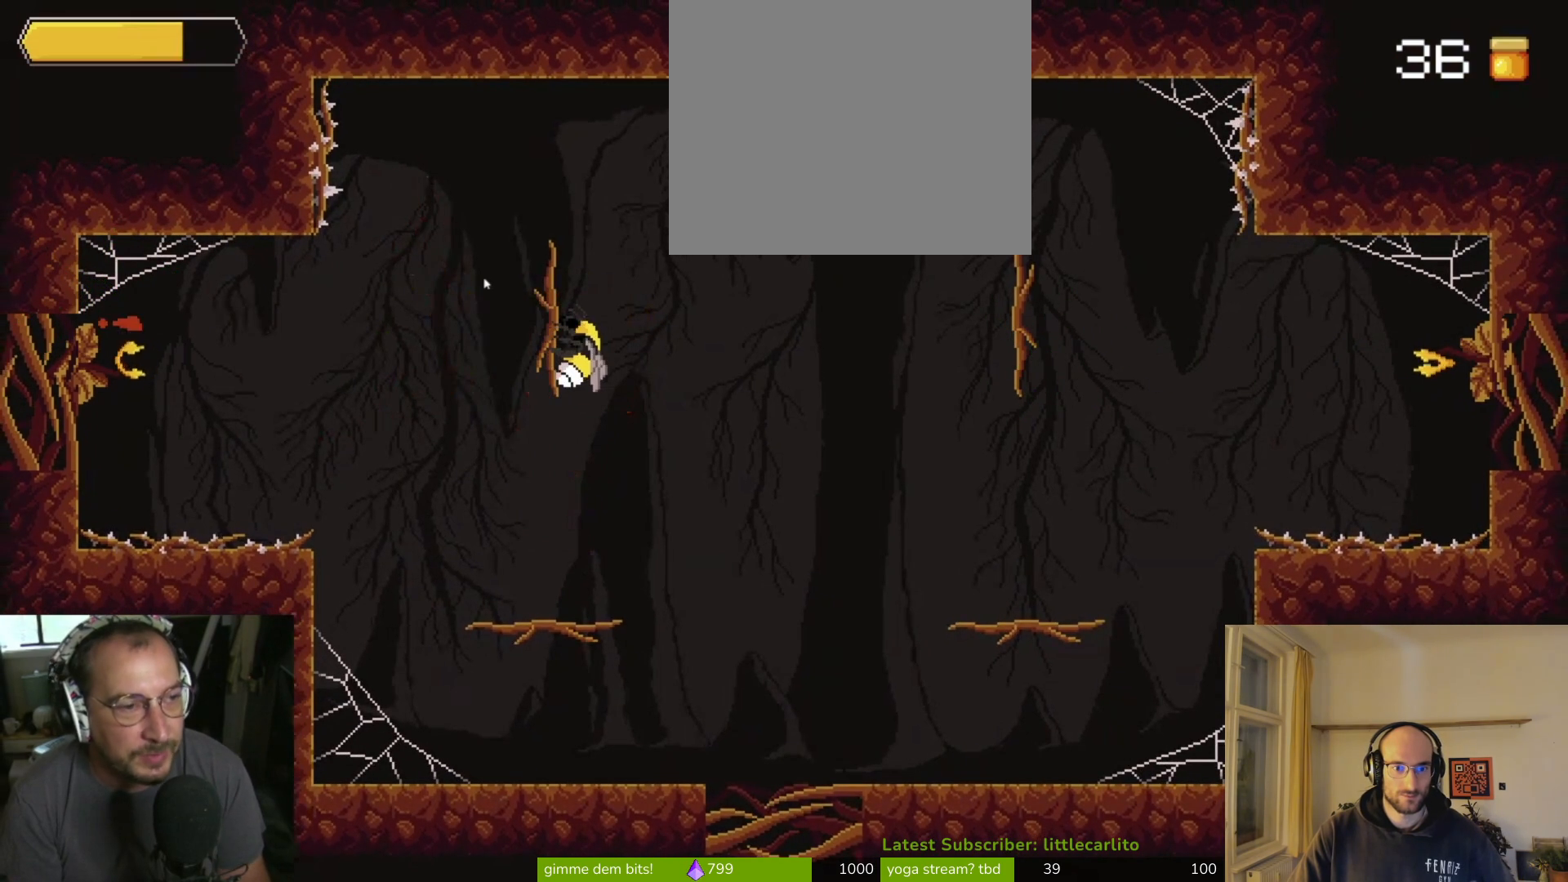
{"dt_ms": 500, "buttons": [], "left_stick": "left", "right_stick": "center", "events": [[300, "left_stick", "left"]]}
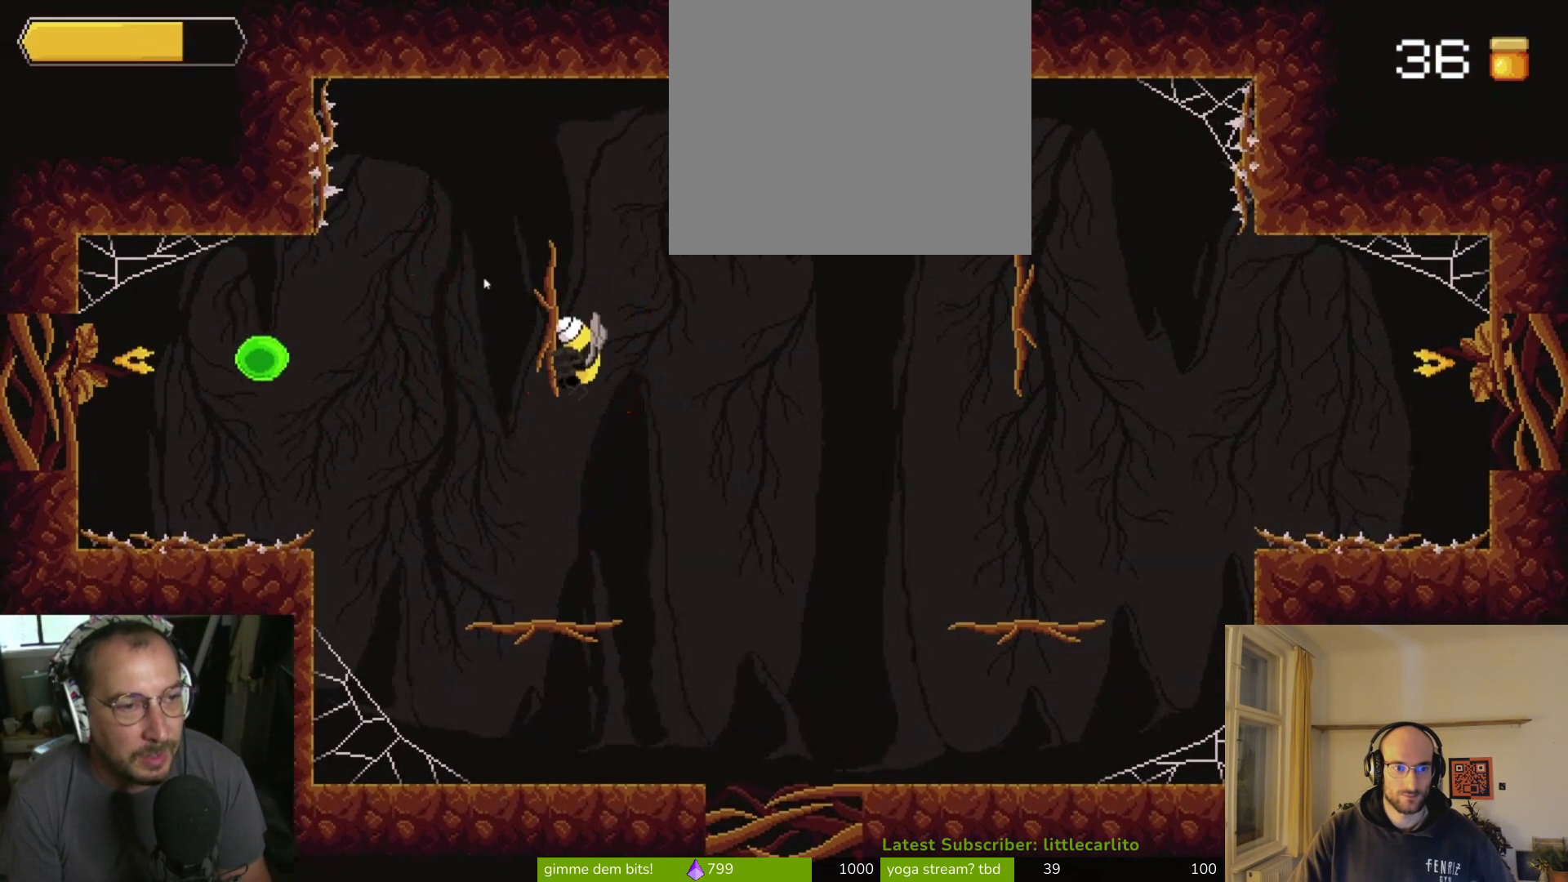
{"dt_ms": 500, "buttons": [], "left_stick": "center", "right_stick": "center", "events": [[33, "CIRCLE", "down"], [267, "CIRCLE", "up"], [433, "left_stick", "center"]]}
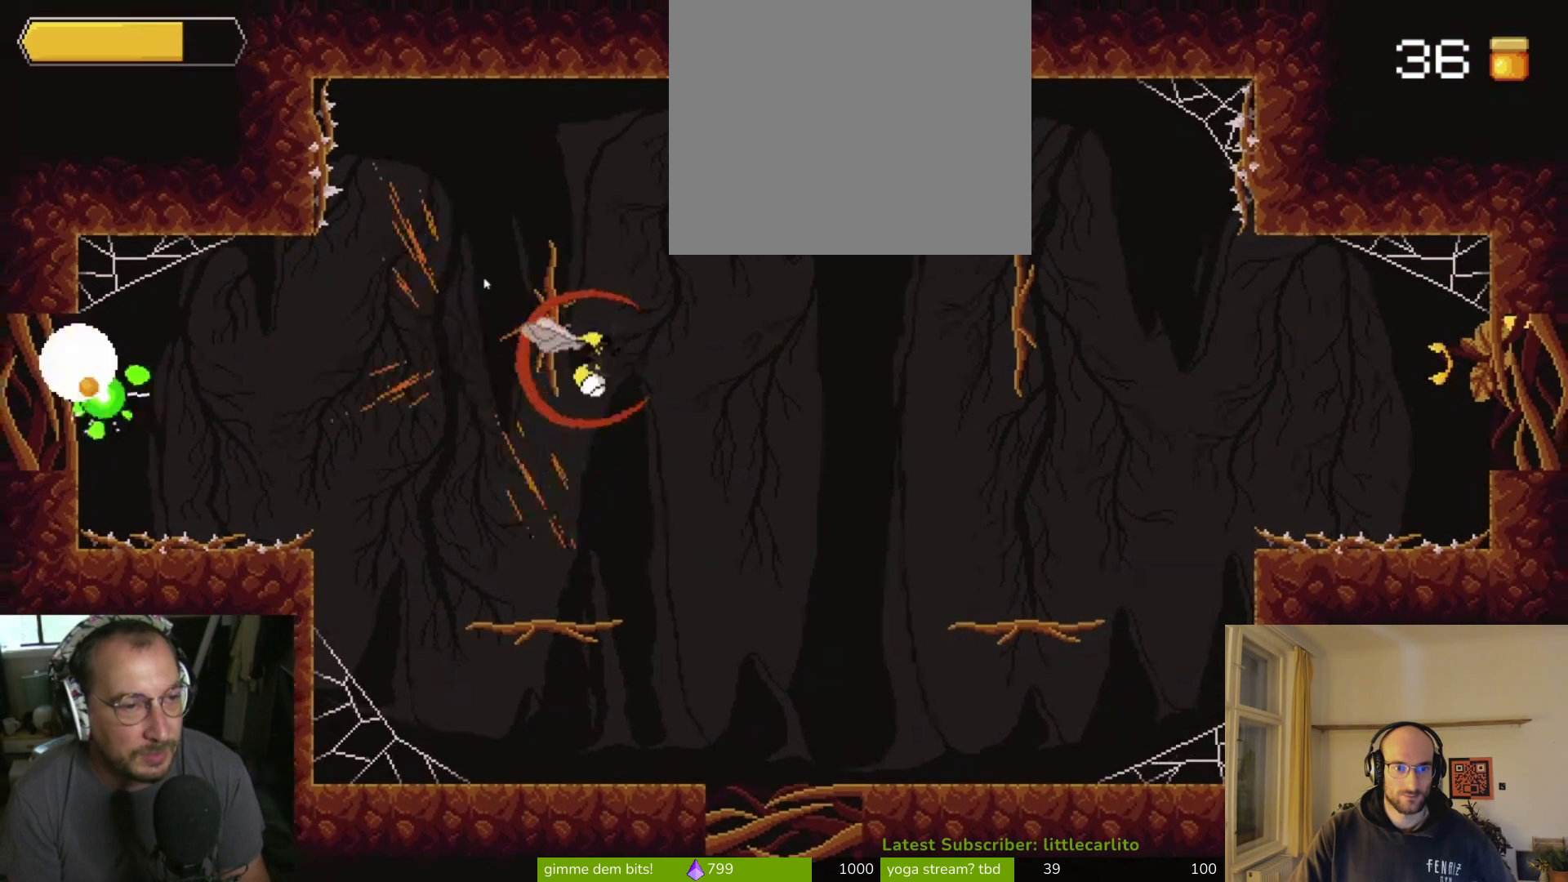
{"dt_ms": 500, "buttons": [], "left_stick": "center", "right_stick": "center", "events": []}
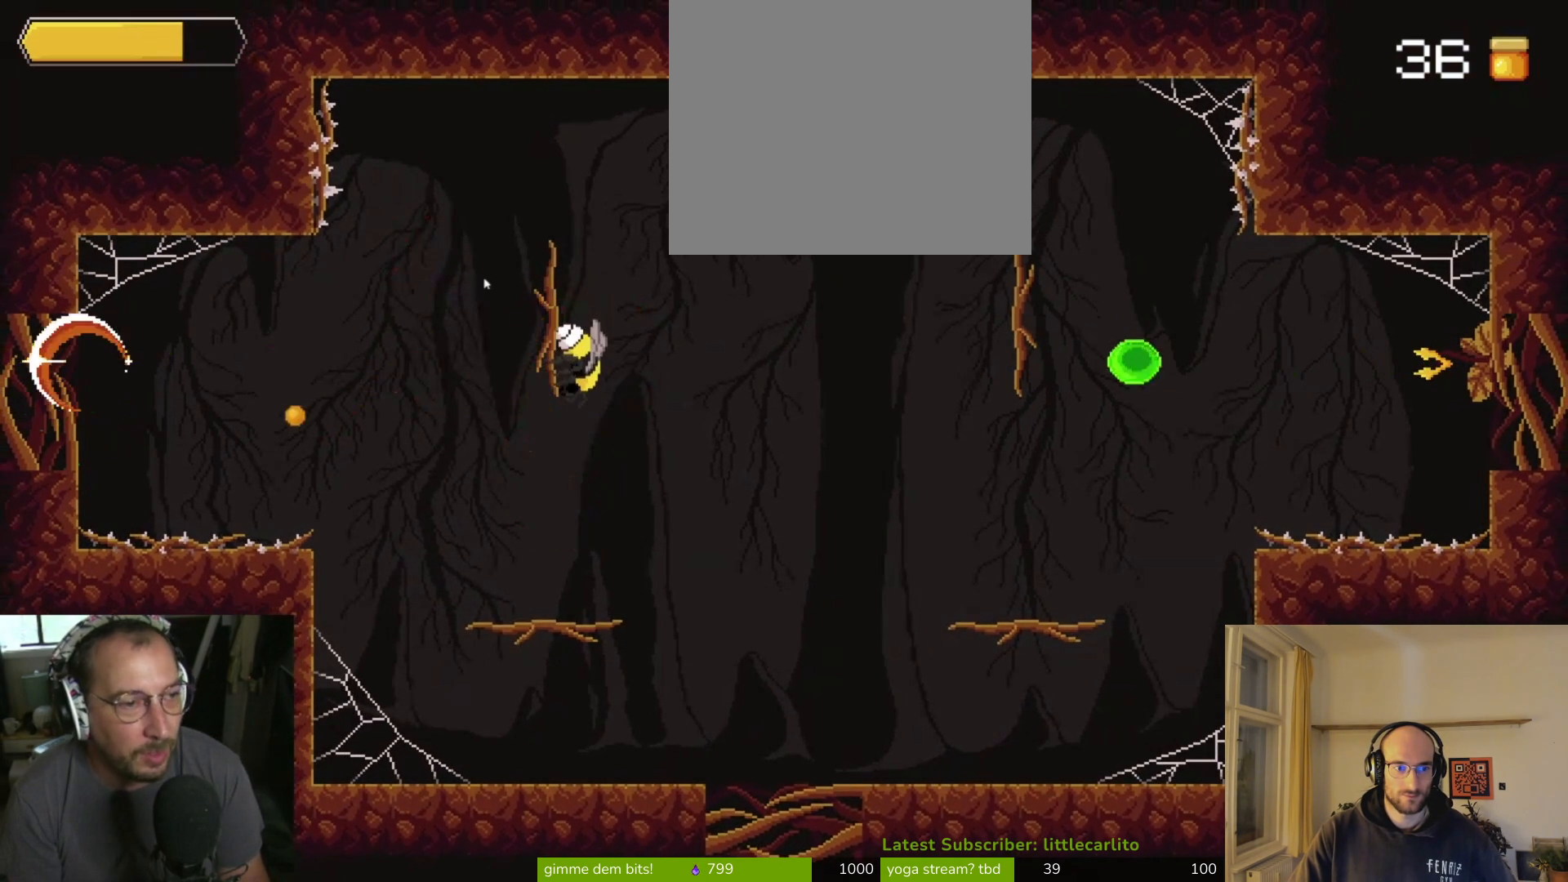
{"dt_ms": 500, "buttons": ["CROSS"], "left_stick": "right", "right_stick": "center", "events": [[367, "left_stick", "right"], [433, "CROSS", "down"]]}
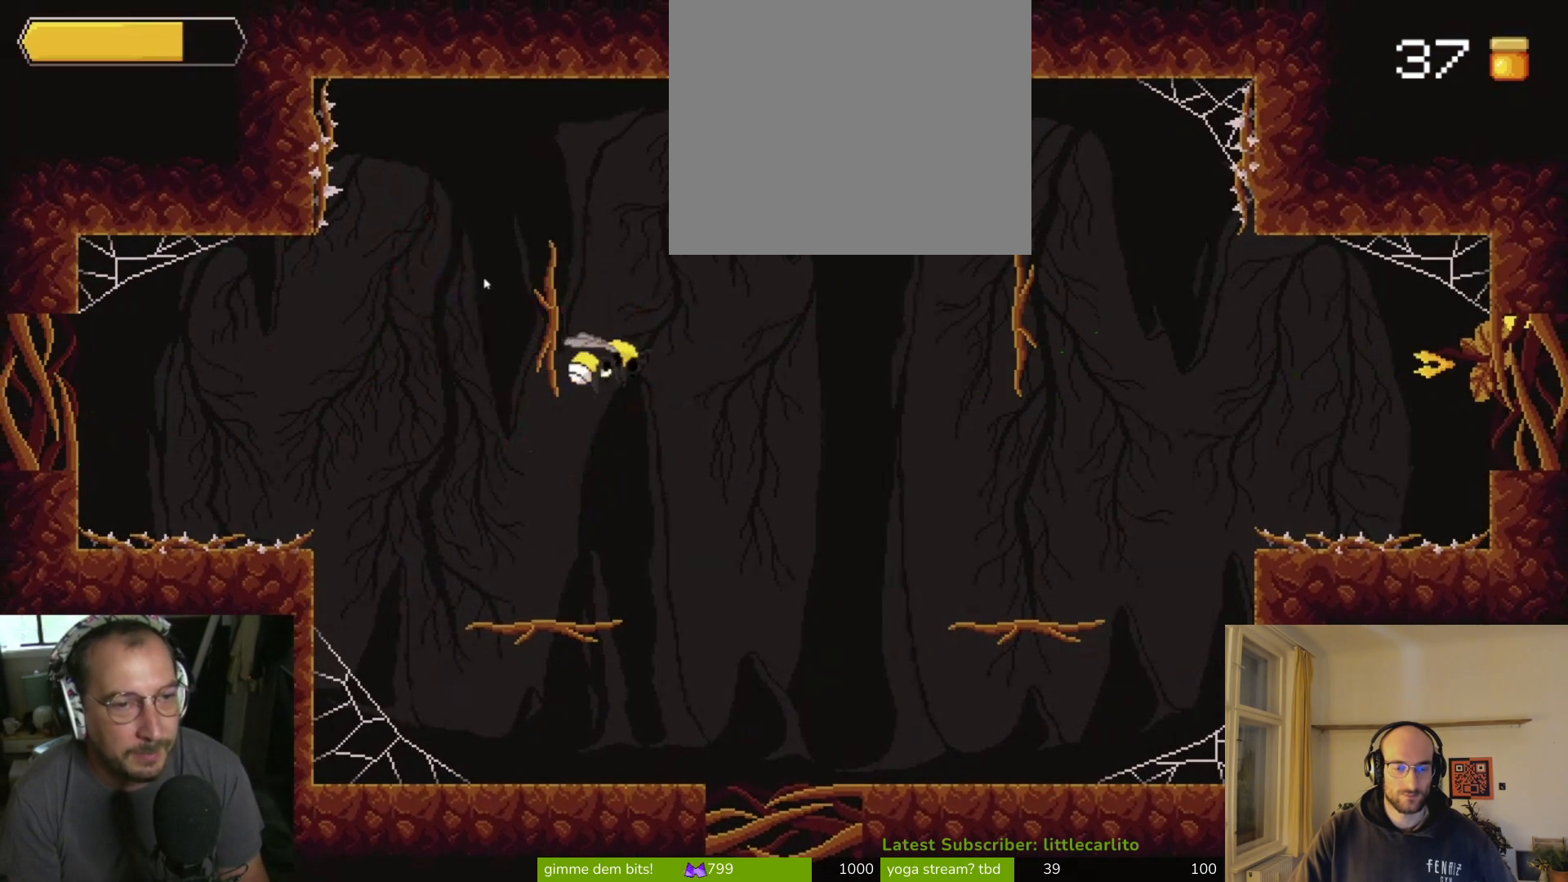
{"dt_ms": 500, "buttons": [], "left_stick": "right", "right_stick": "center", "events": [[233, "CROSS", "up"]]}
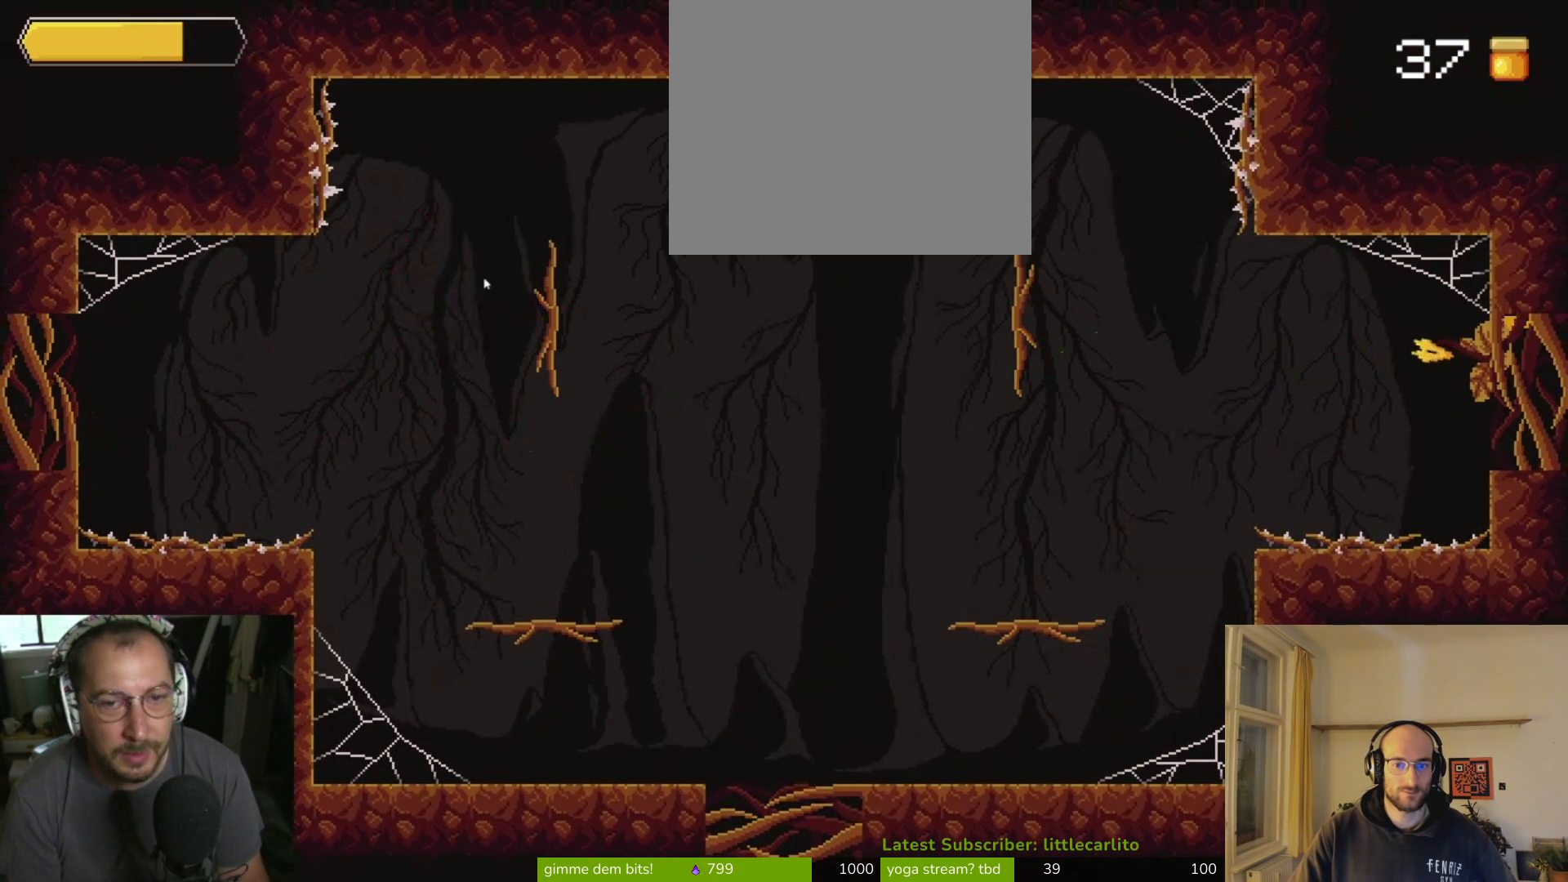
{"dt_ms": 1000, "buttons": [], "left_stick": "right", "right_stick": "center"}
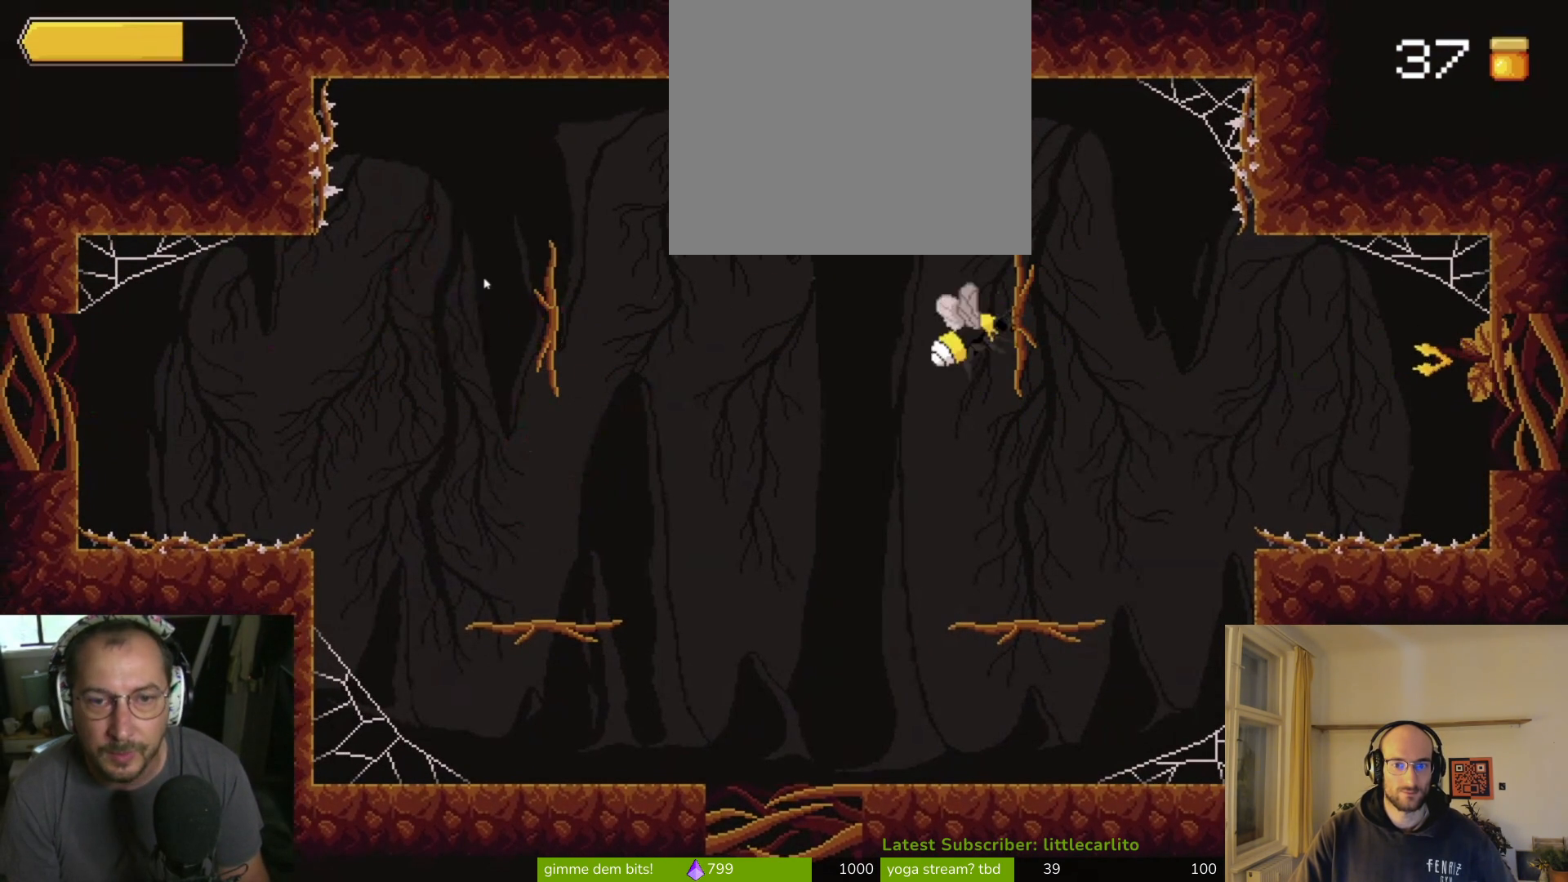
{"dt_ms": 500, "buttons": [], "left_stick": "center", "right_stick": "center", "events": [[233, "CROSS", "down"], [233, "left_stick", "left"], [300, "CROSS", "up"], [400, "left_stick", "center"]]}
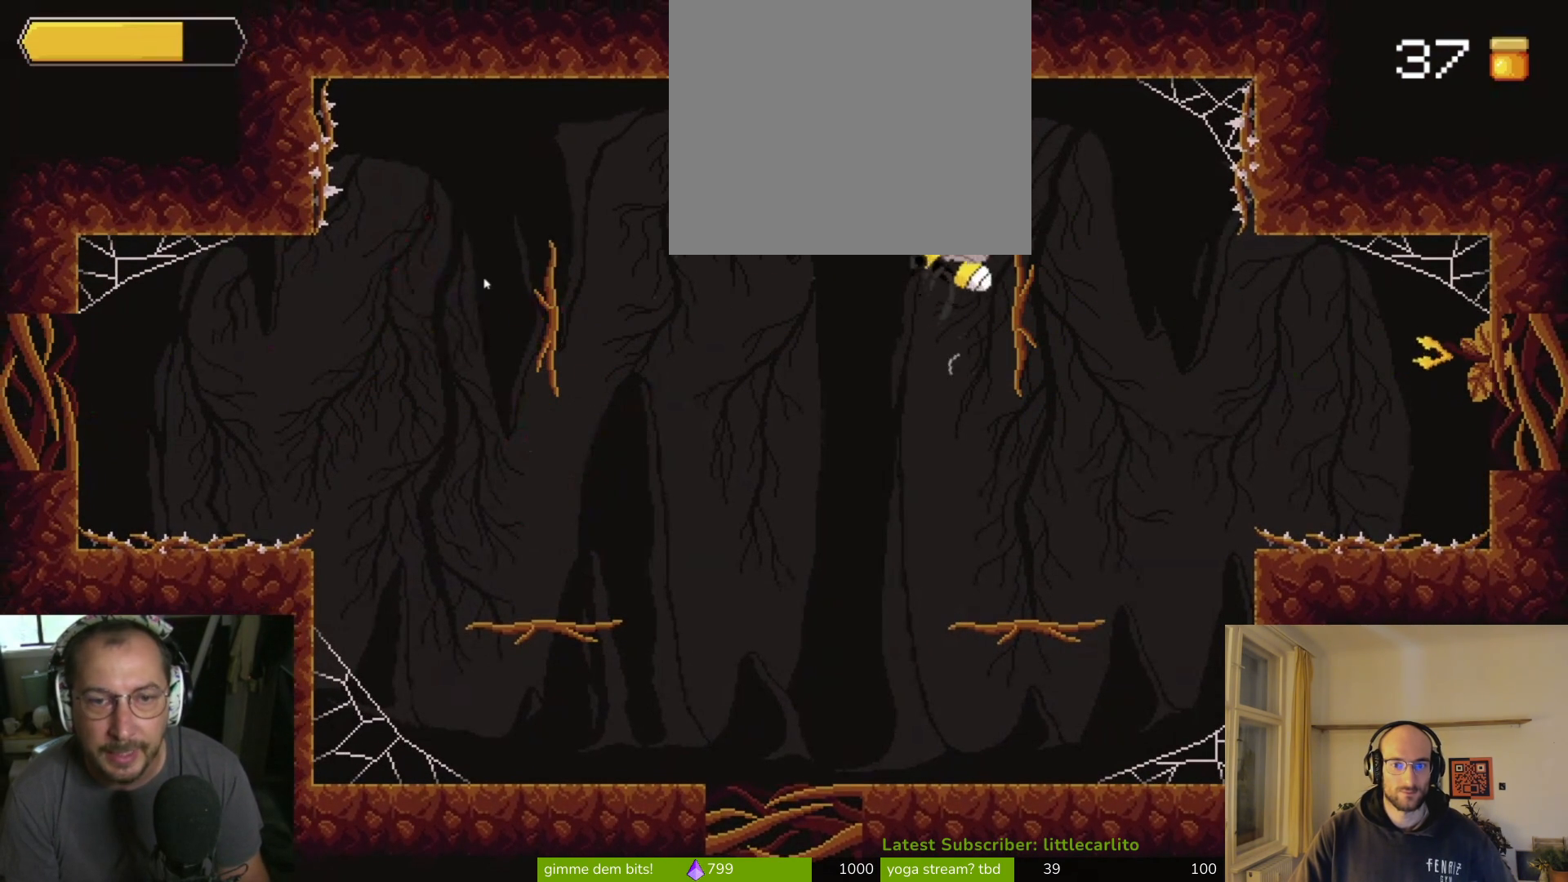
{"dt_ms": 500, "buttons": [], "left_stick": "right", "right_stick": "center", "events": [[67, "left_stick", "right"]]}
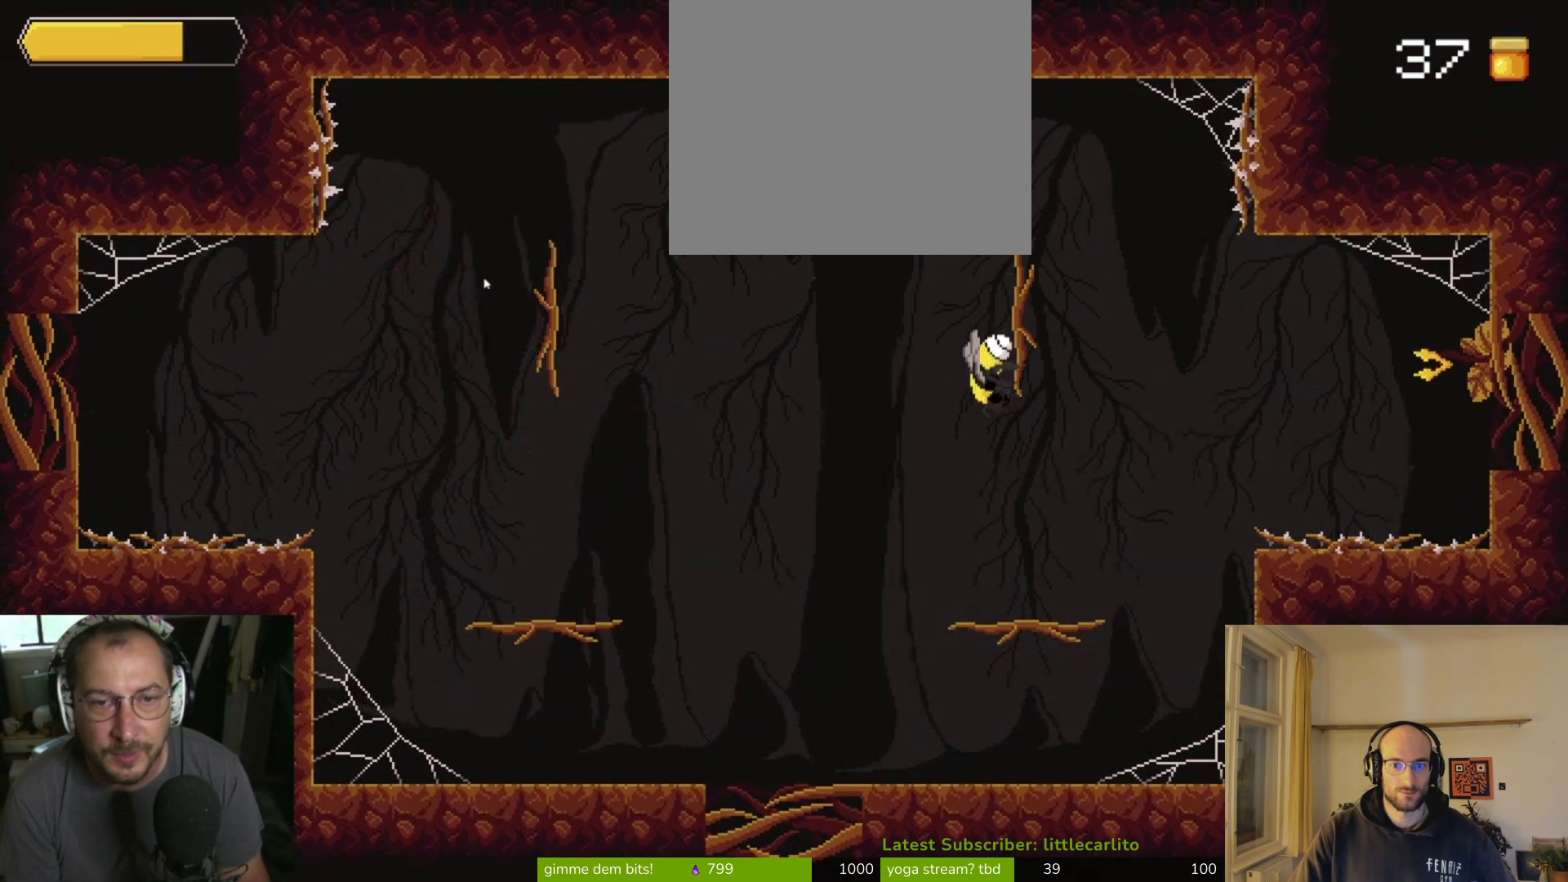
{"dt_ms": 500, "buttons": [], "left_stick": "up-right", "right_stick": "center", "events": [[33, "left_stick", "center"], [300, "left_stick", "up"], [433, "left_stick", "up-right"]]}
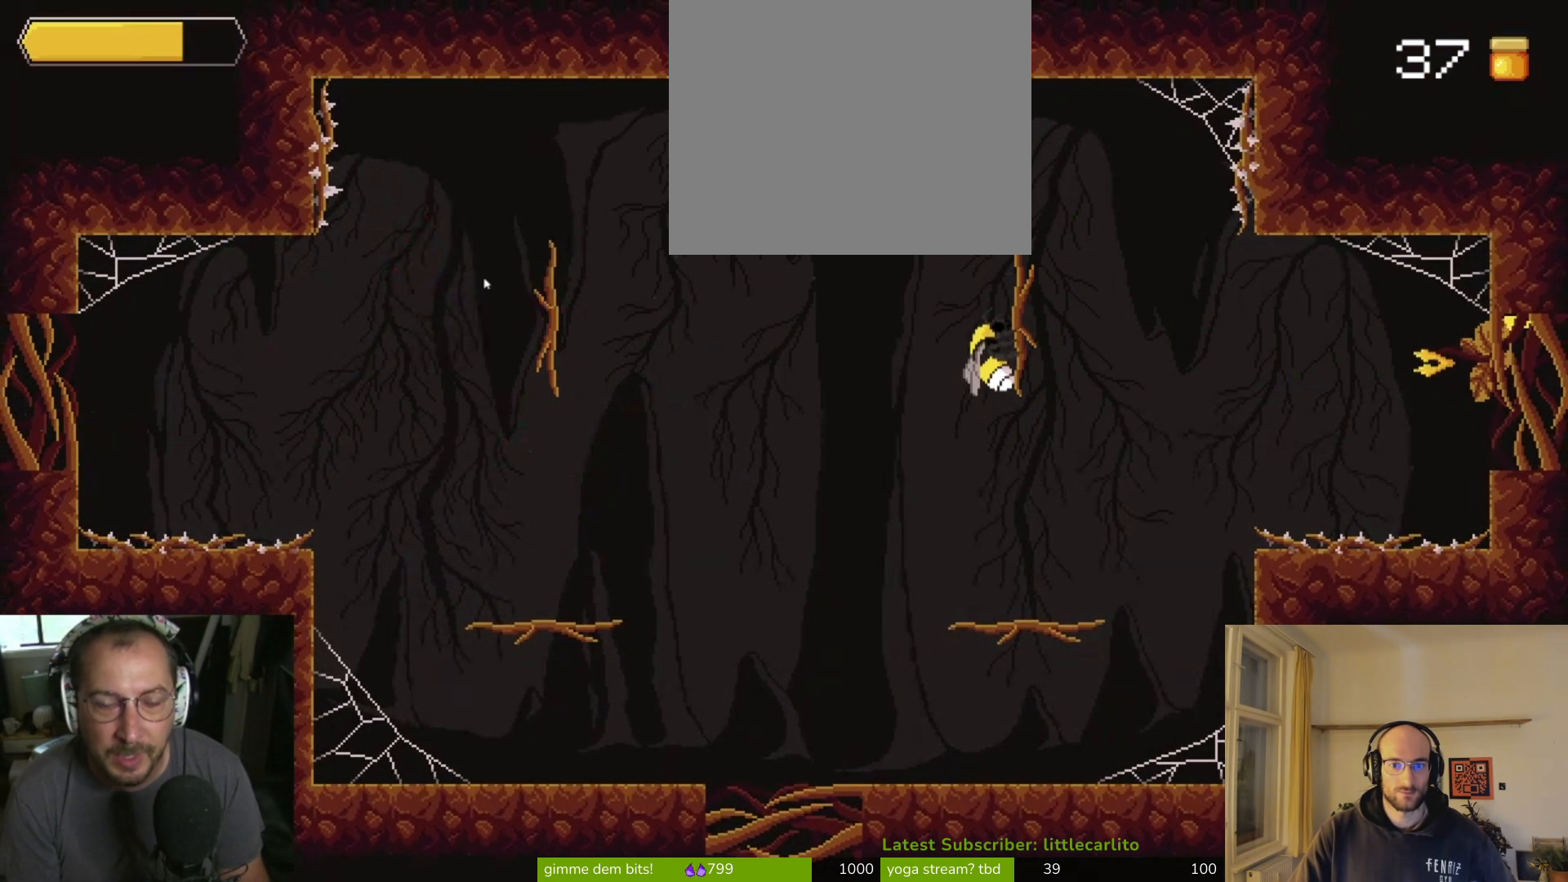
{"dt_ms": 500, "buttons": [], "left_stick": "up-right", "right_stick": "center", "events": [[33, "left_stick", "right"], [467, "left_stick", "up-right"]]}